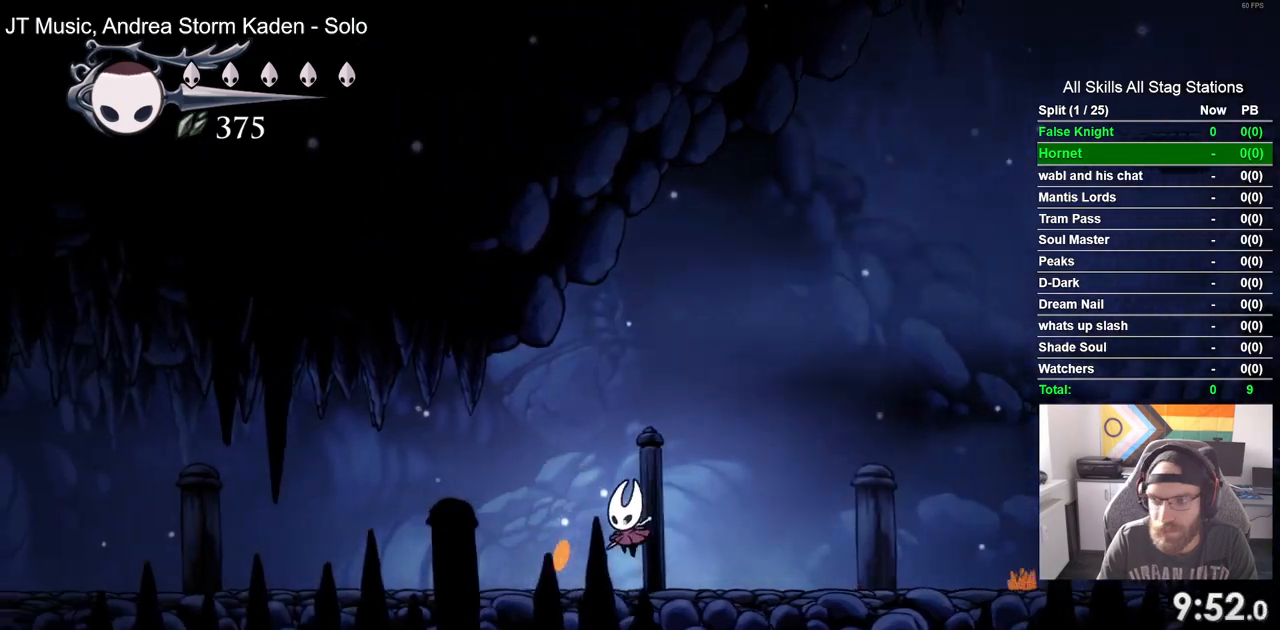
Gameplay with a controller (PlayStation layout); each line is a JSON object with the inputs held at the frame after it (dt_ms = milliseconds from this image to that frame). "events" lists button and stick changes between this image and that frame as [ms after this image, input, new state], when the widget could be followed in between.
{"dt_ms": 500, "buttons": ["CROSS", "DPAD_LEFT"], "left_stick": "center", "right_stick": "center", "events": [[67, "CROSS", "down"], [183, "CROSS", "up"], [467, "CROSS", "down"]]}
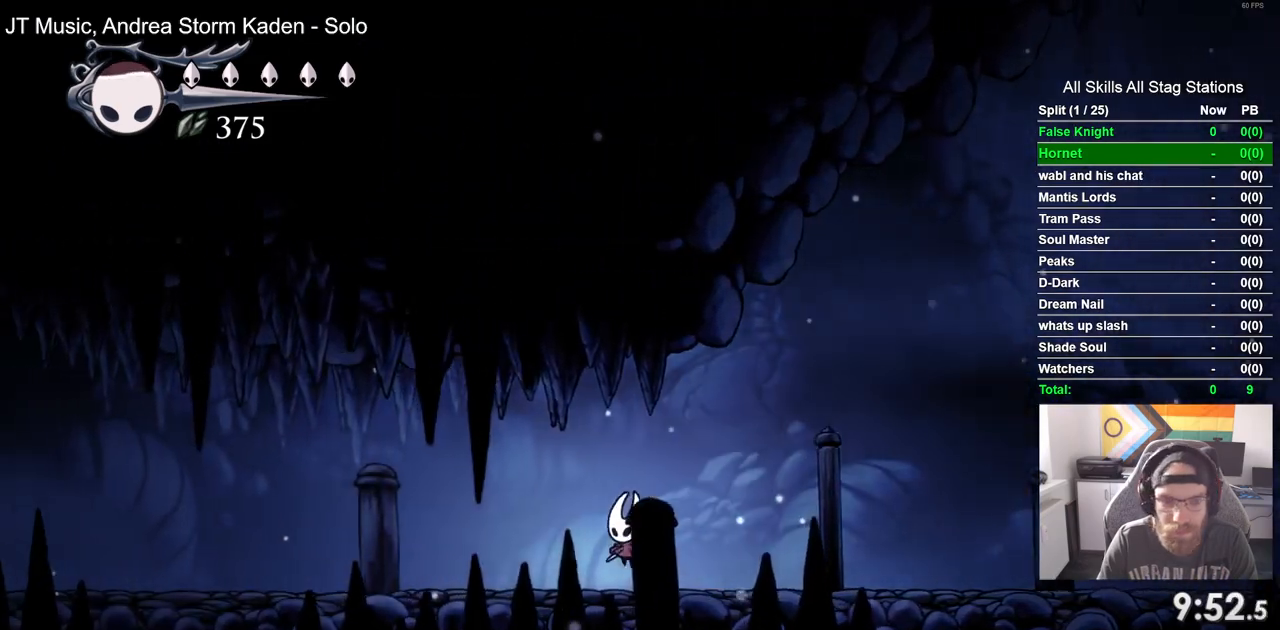
{"dt_ms": 500, "buttons": ["CROSS", "DPAD_LEFT"], "left_stick": "center", "right_stick": "center", "events": [[117, "CROSS", "up"], [417, "CROSS", "down"]]}
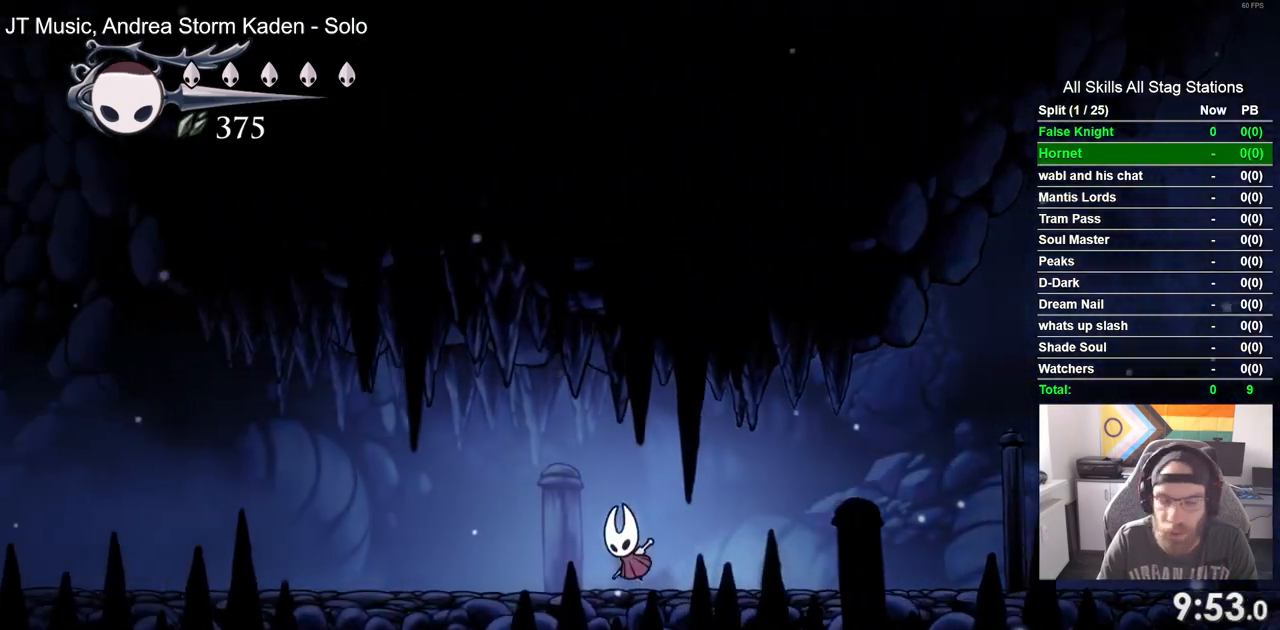
{"dt_ms": 500, "buttons": ["DPAD_LEFT"], "left_stick": "center", "right_stick": "center", "events": [[17, "CROSS", "up"], [317, "CROSS", "down"], [467, "CROSS", "up"]]}
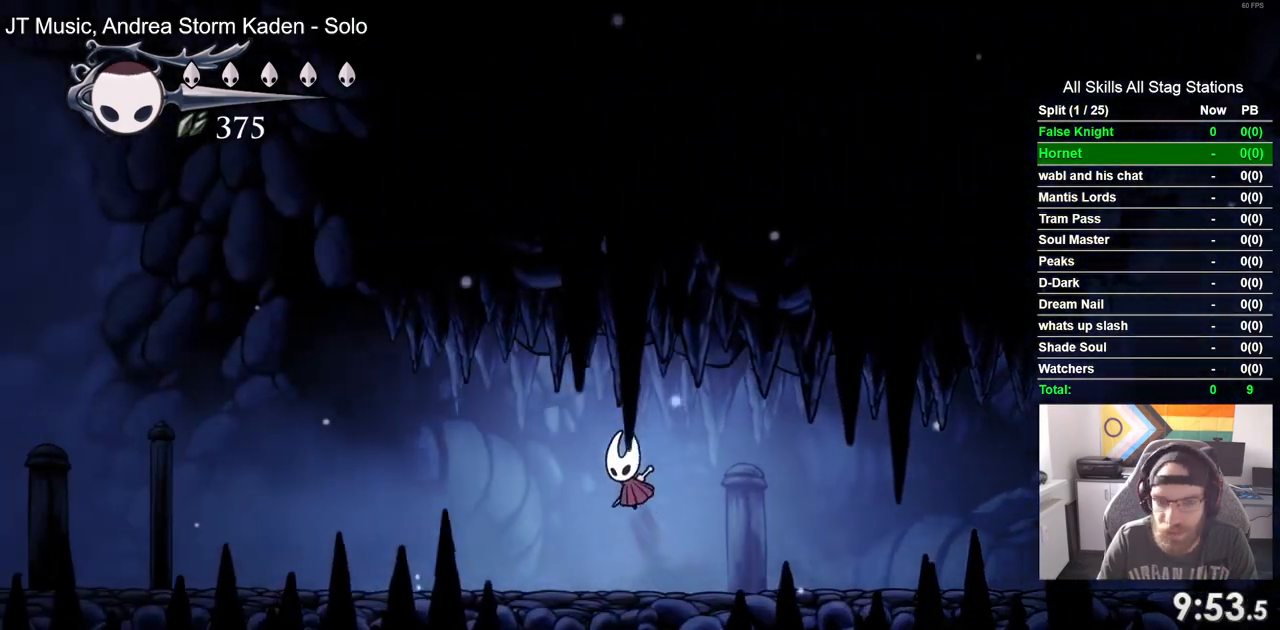
{"dt_ms": 500, "buttons": ["DPAD_LEFT"], "left_stick": "center", "right_stick": "center", "events": [[250, "CROSS", "down"], [400, "CROSS", "up"]]}
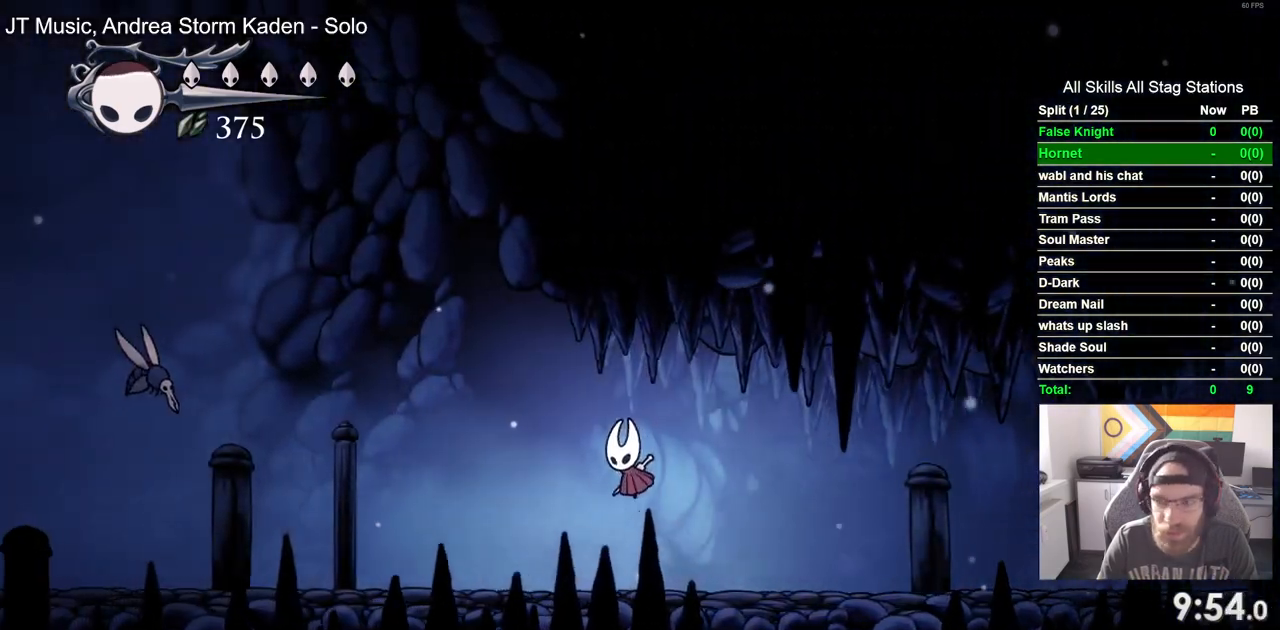
{"dt_ms": 500, "buttons": ["DPAD_UP", "DPAD_LEFT"], "left_stick": "center", "right_stick": "center", "events": [[200, "DPAD_UP", "down"]]}
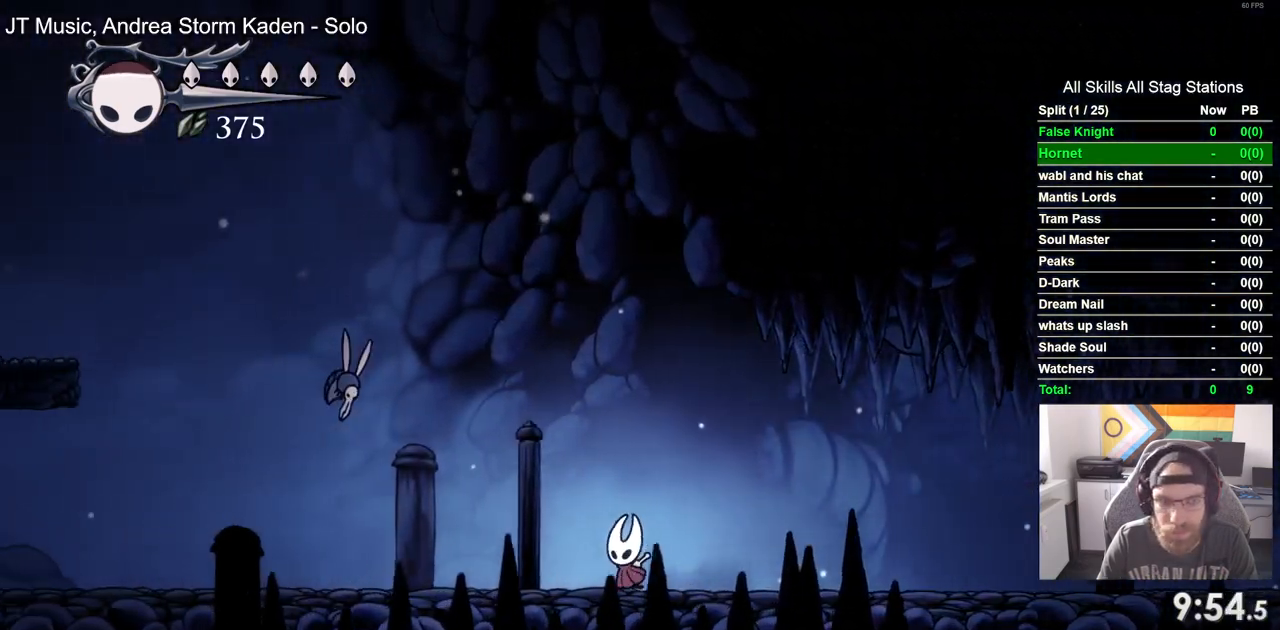
{"dt_ms": 500, "buttons": ["DPAD_UP", "DPAD_LEFT"], "left_stick": "center", "right_stick": "center", "events": []}
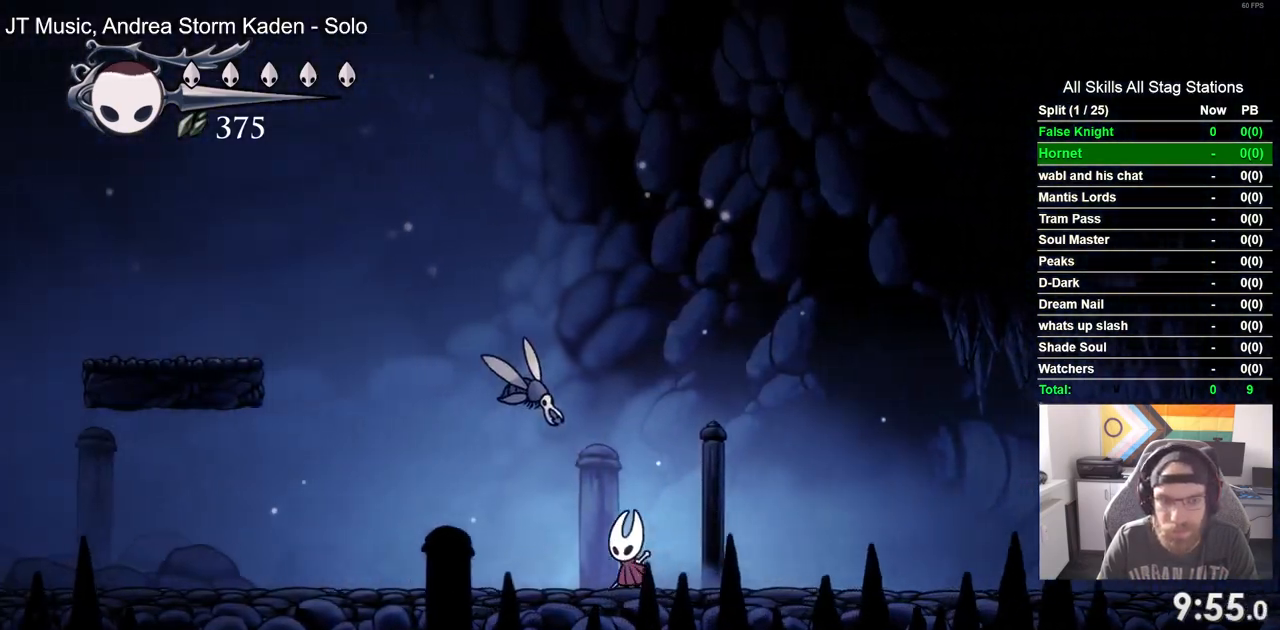
{"dt_ms": 500, "buttons": ["DPAD_LEFT"], "left_stick": "center", "right_stick": "center", "events": [[50, "SQUARE", "down"], [167, "DPAD_UP", "up"], [250, "SQUARE", "up"]]}
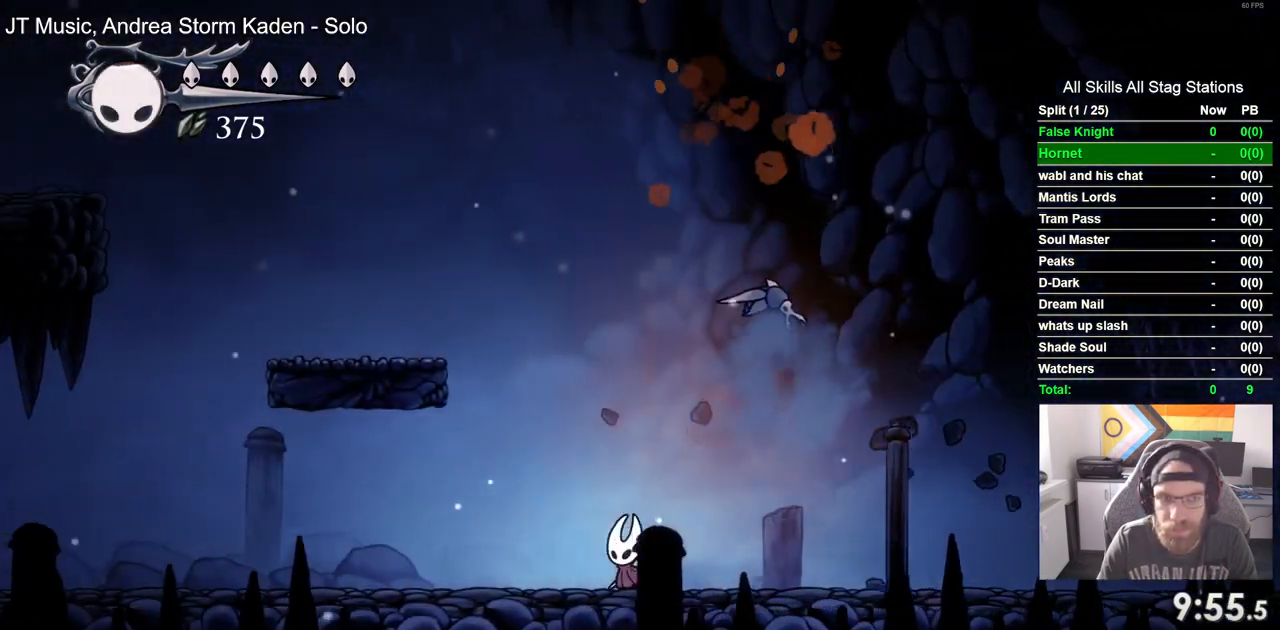
{"dt_ms": 500, "buttons": ["DPAD_LEFT"], "left_stick": "center", "right_stick": "center", "events": []}
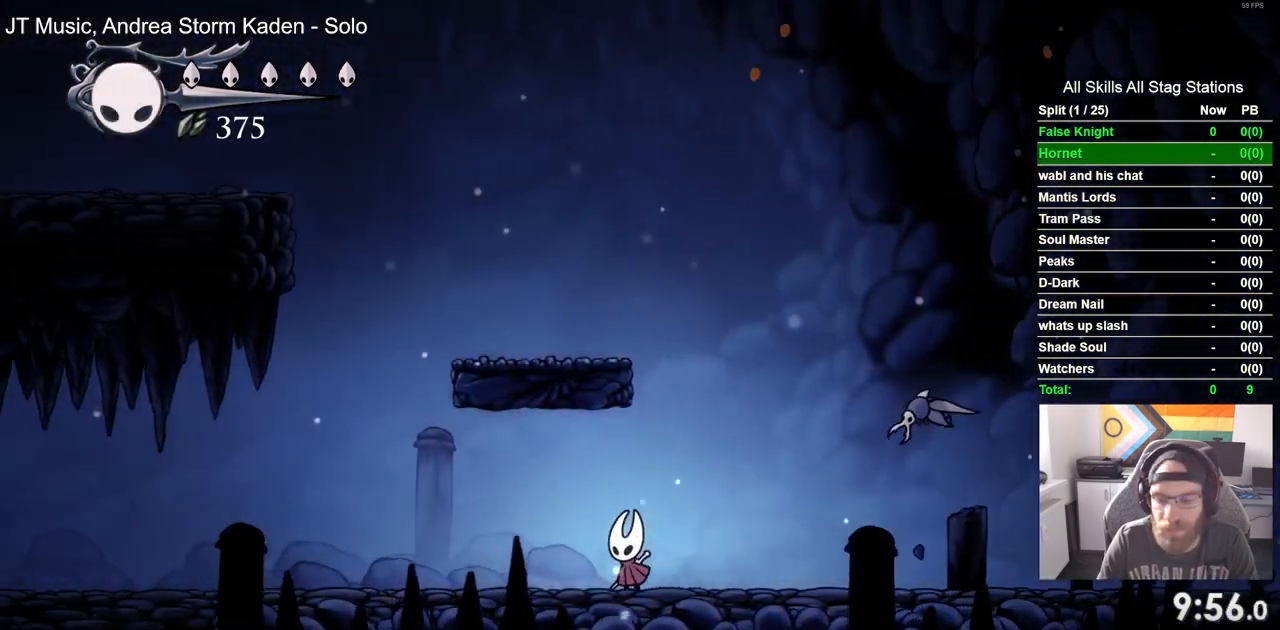
{"dt_ms": 500, "buttons": ["SQUARE", "DPAD_LEFT"], "left_stick": "center", "right_stick": "center", "events": [[100, "SQUARE", "down"], [233, "SQUARE", "up"], [483, "SQUARE", "down"]]}
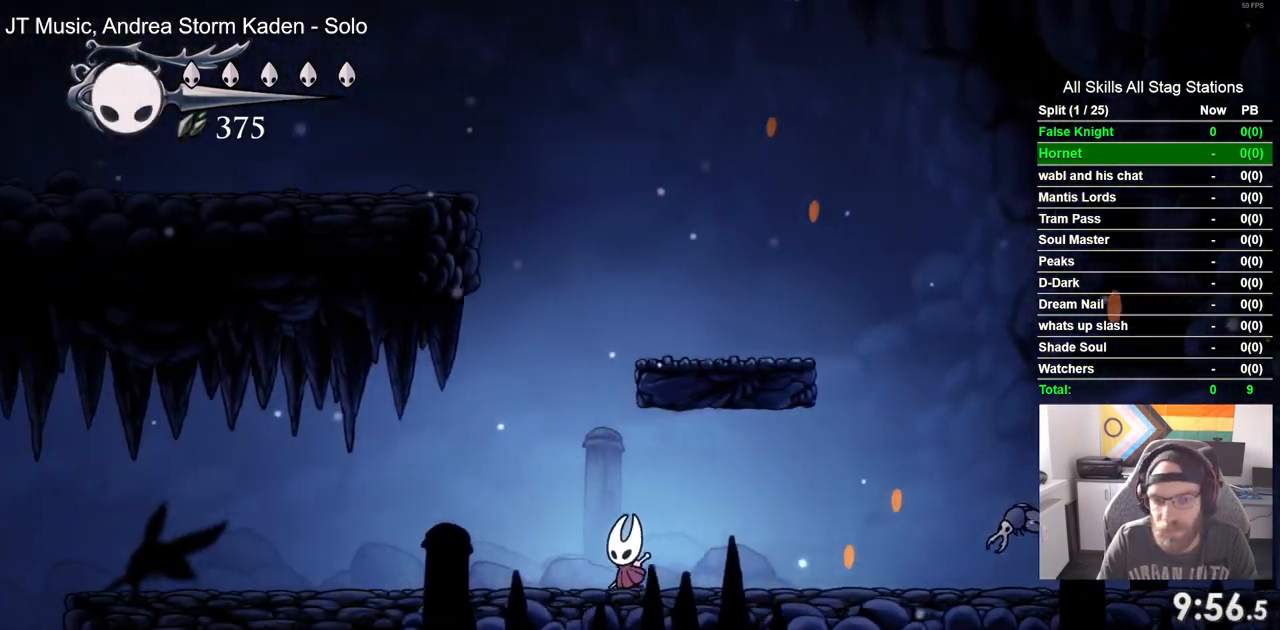
{"dt_ms": 500, "buttons": ["SQUARE", "DPAD_LEFT"], "left_stick": "center", "right_stick": "center", "events": [[167, "SQUARE", "up"], [433, "SQUARE", "down"]]}
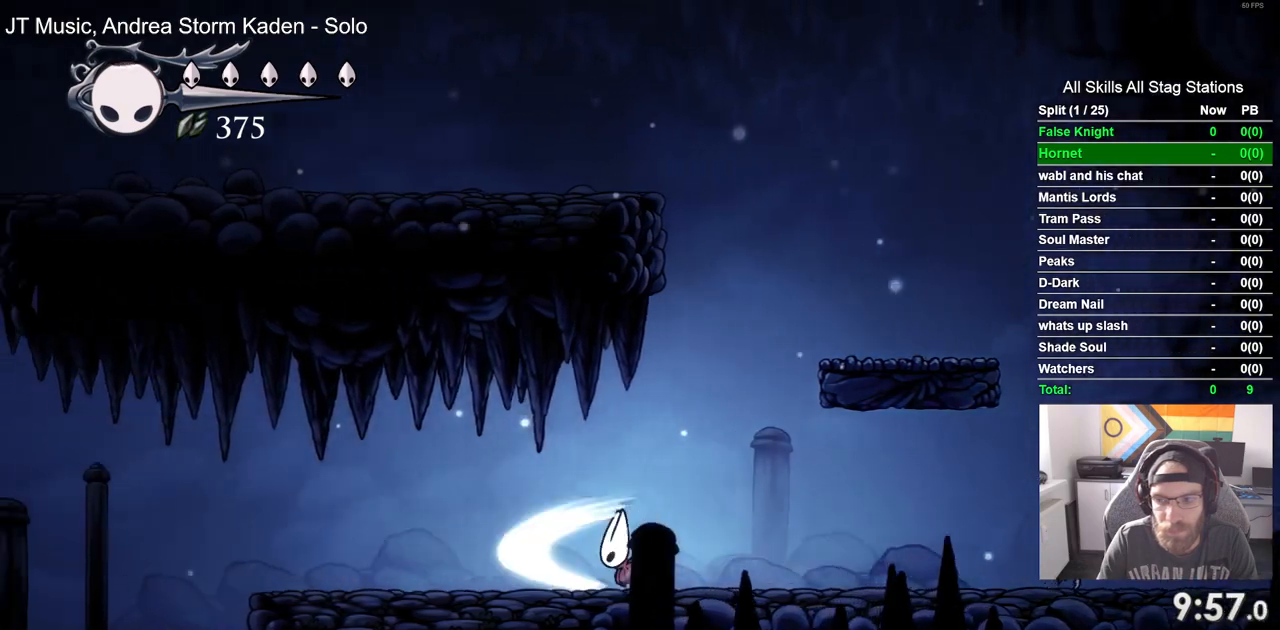
{"dt_ms": 500, "buttons": ["SQUARE", "DPAD_LEFT"], "left_stick": "center", "right_stick": "center", "events": [[133, "SQUARE", "up"], [383, "SQUARE", "down"]]}
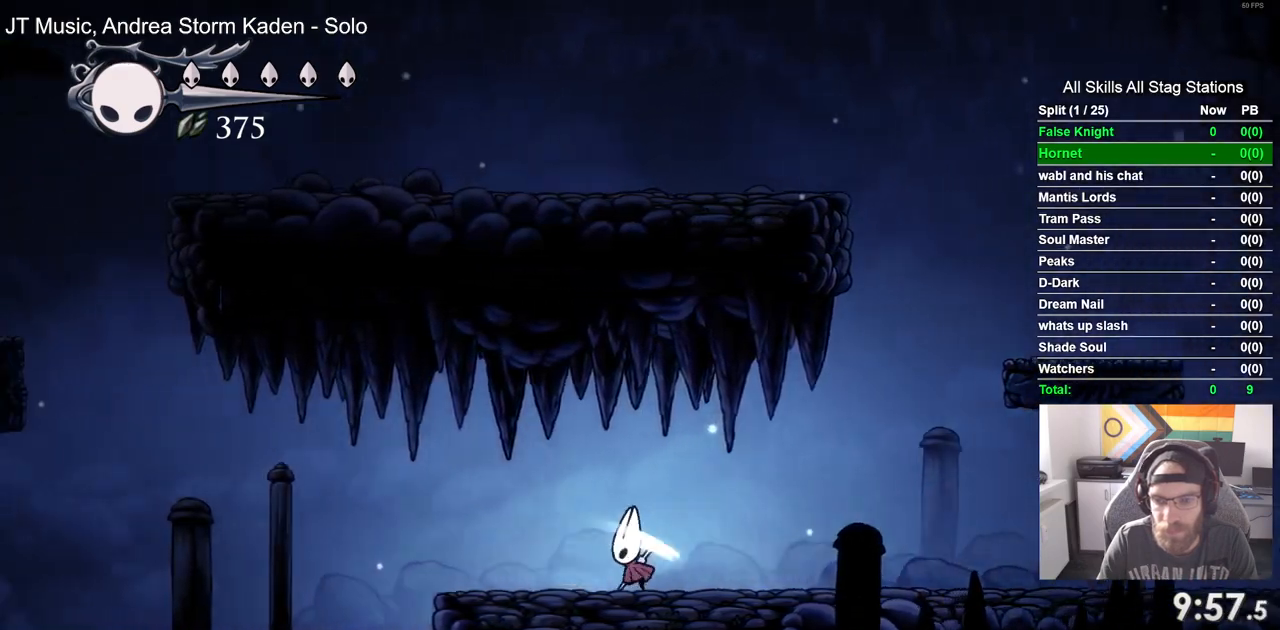
{"dt_ms": 500, "buttons": ["DPAD_LEFT"], "left_stick": "center", "right_stick": "center", "events": [[50, "SQUARE", "up"], [317, "SQUARE", "down"], [483, "SQUARE", "up"]]}
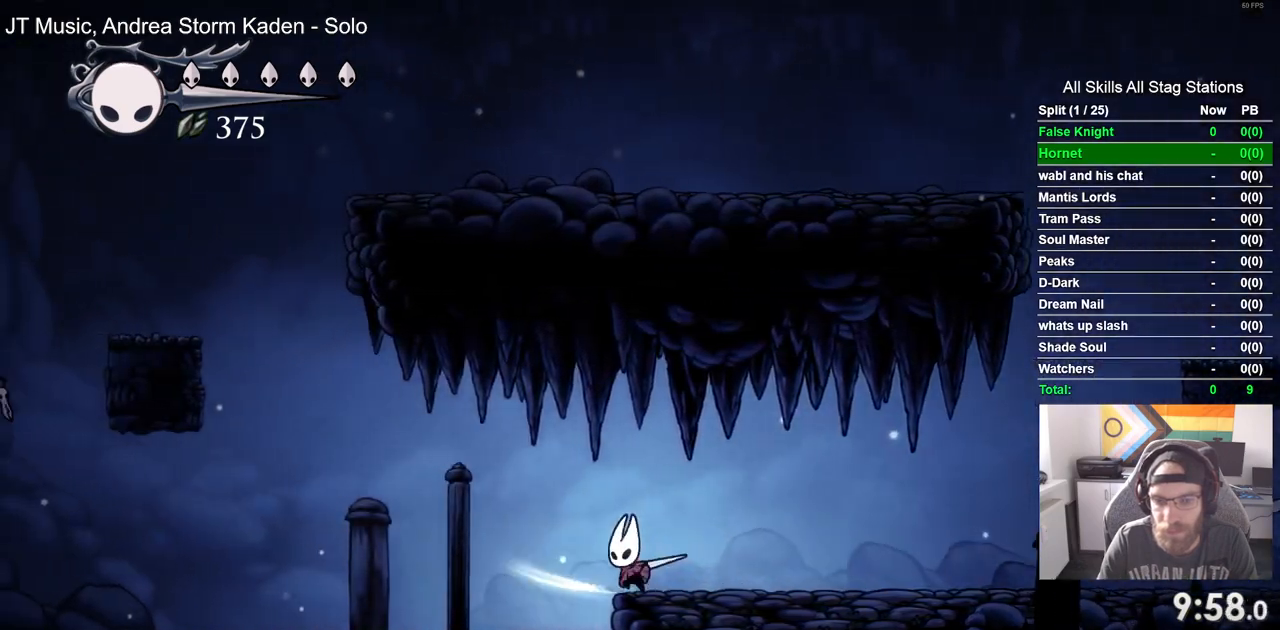
{"dt_ms": 500, "buttons": ["DPAD_LEFT"], "left_stick": "center", "right_stick": "center", "events": [[233, "SQUARE", "down"], [400, "SQUARE", "up"]]}
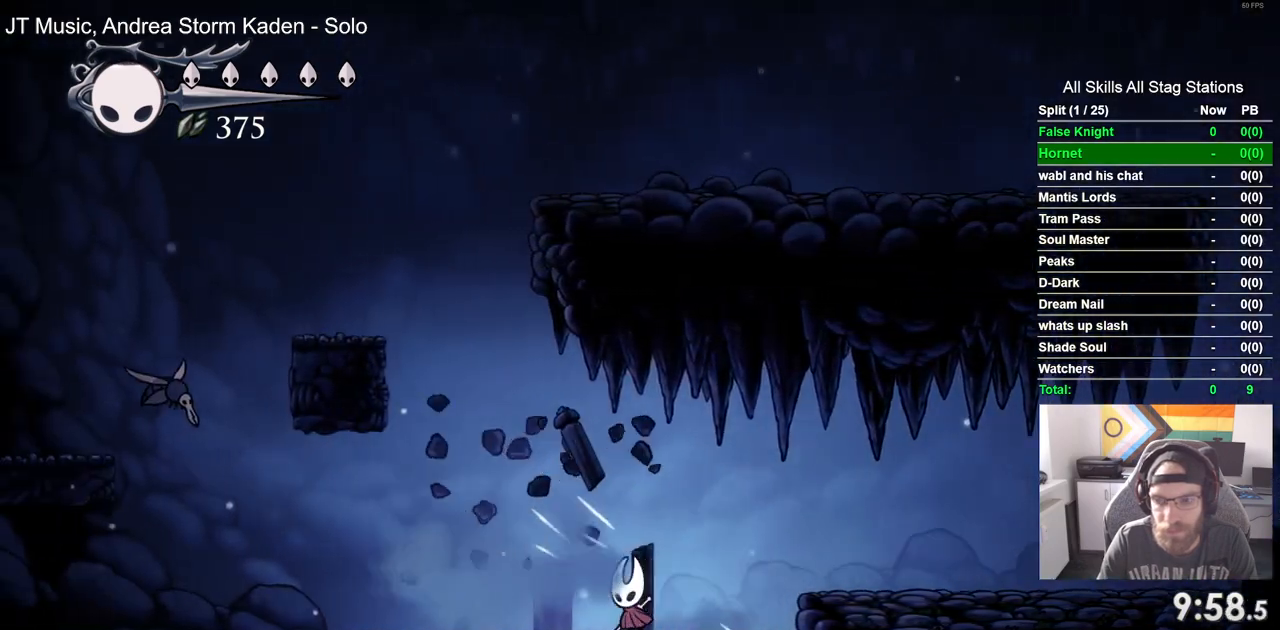
{"dt_ms": 500, "buttons": ["DPAD_LEFT"], "left_stick": "center", "right_stick": "center", "events": [[183, "SQUARE", "down"], [367, "SQUARE", "up"]]}
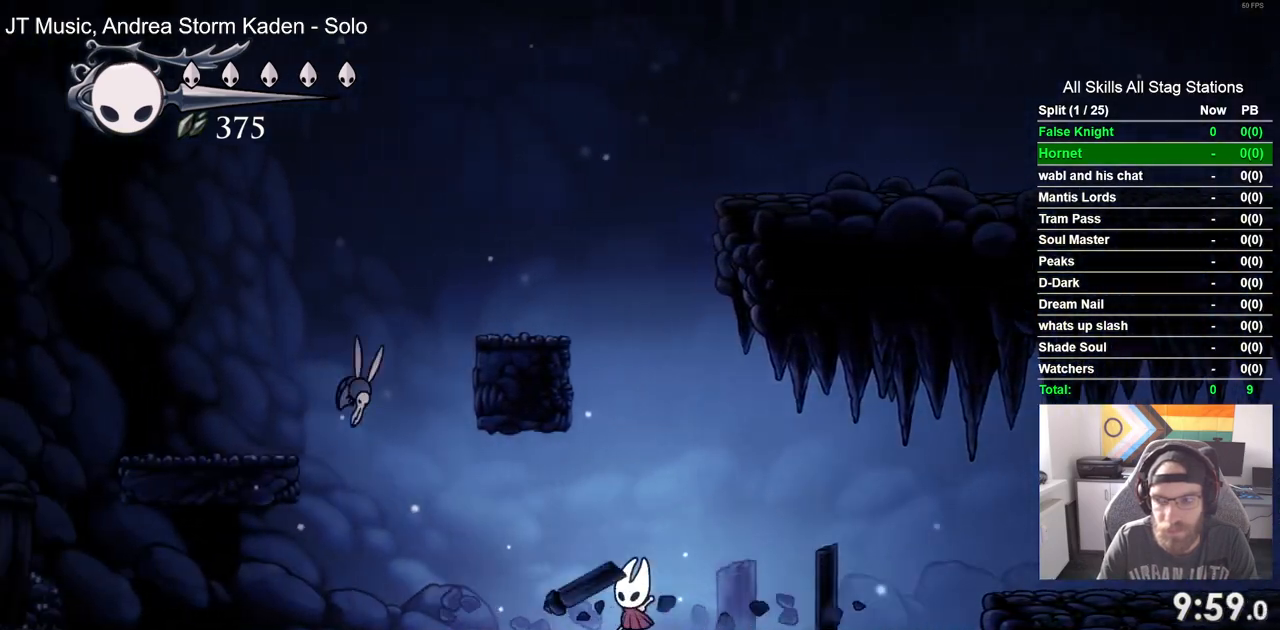
{"dt_ms": 500, "buttons": ["CROSS", "DPAD_UP", "DPAD_LEFT"], "left_stick": "center", "right_stick": "center", "events": [[333, "DPAD_UP", "down"], [417, "CROSS", "down"]]}
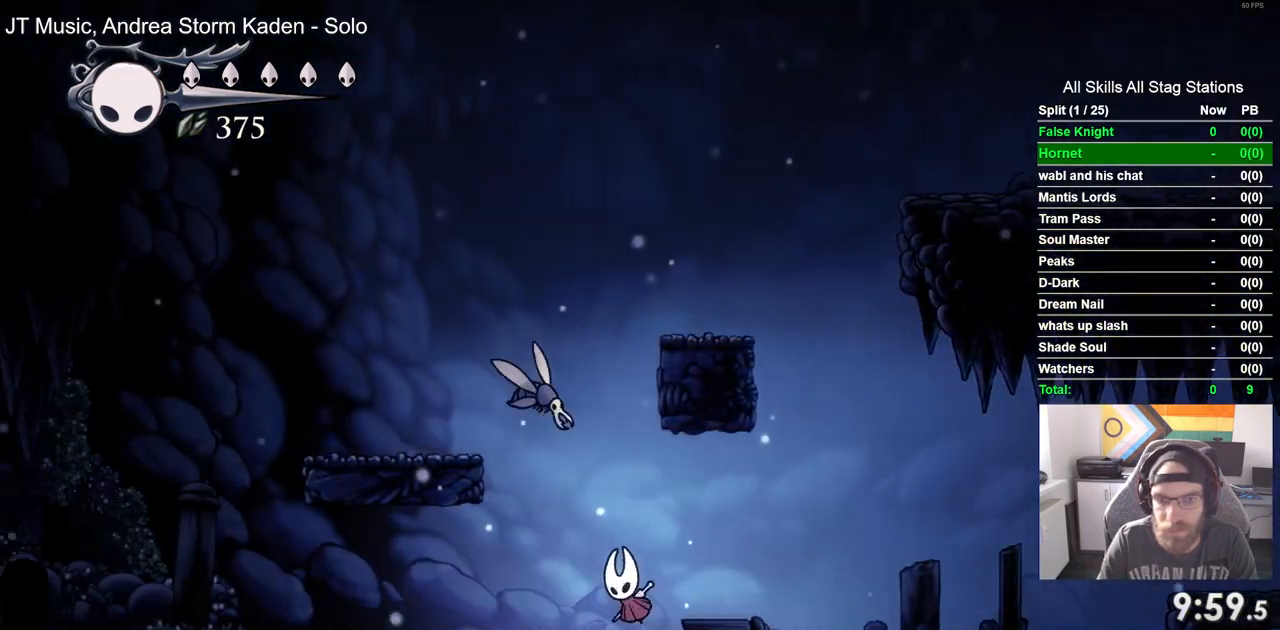
{"dt_ms": 500, "buttons": ["DPAD_LEFT"], "left_stick": "center", "right_stick": "center", "events": [[67, "SQUARE", "down"], [83, "DPAD_UP", "up"], [117, "CROSS", "up"], [200, "SQUARE", "up"]]}
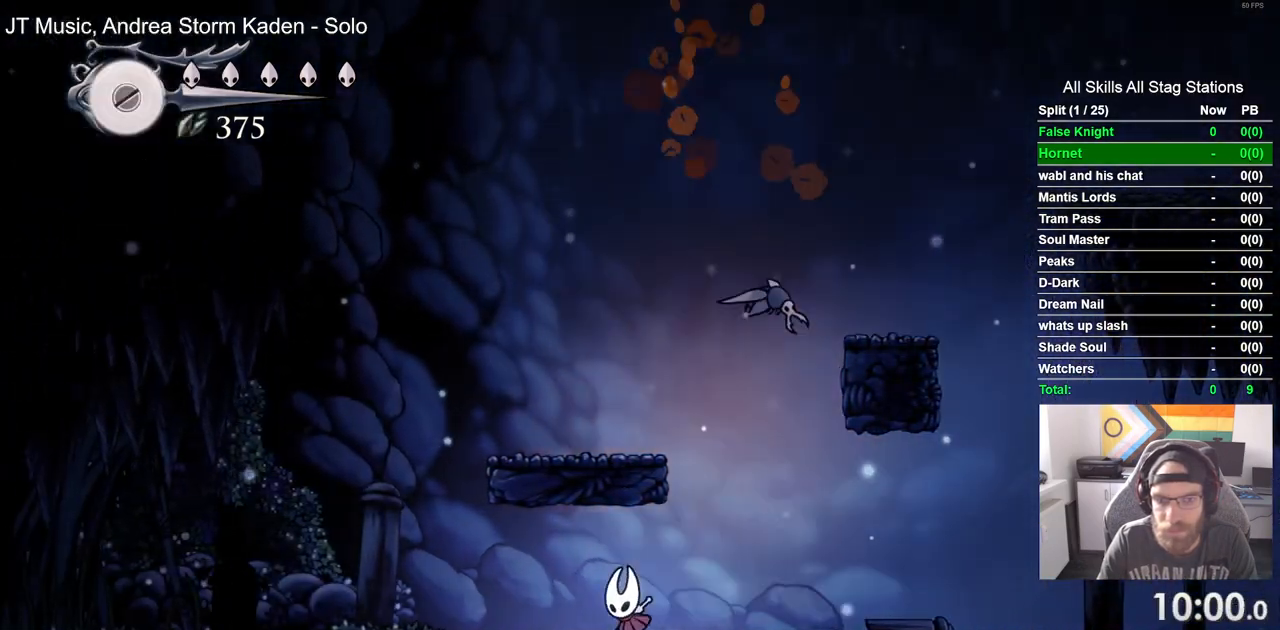
{"dt_ms": 500, "buttons": ["DPAD_LEFT"], "left_stick": "center", "right_stick": "center", "events": []}
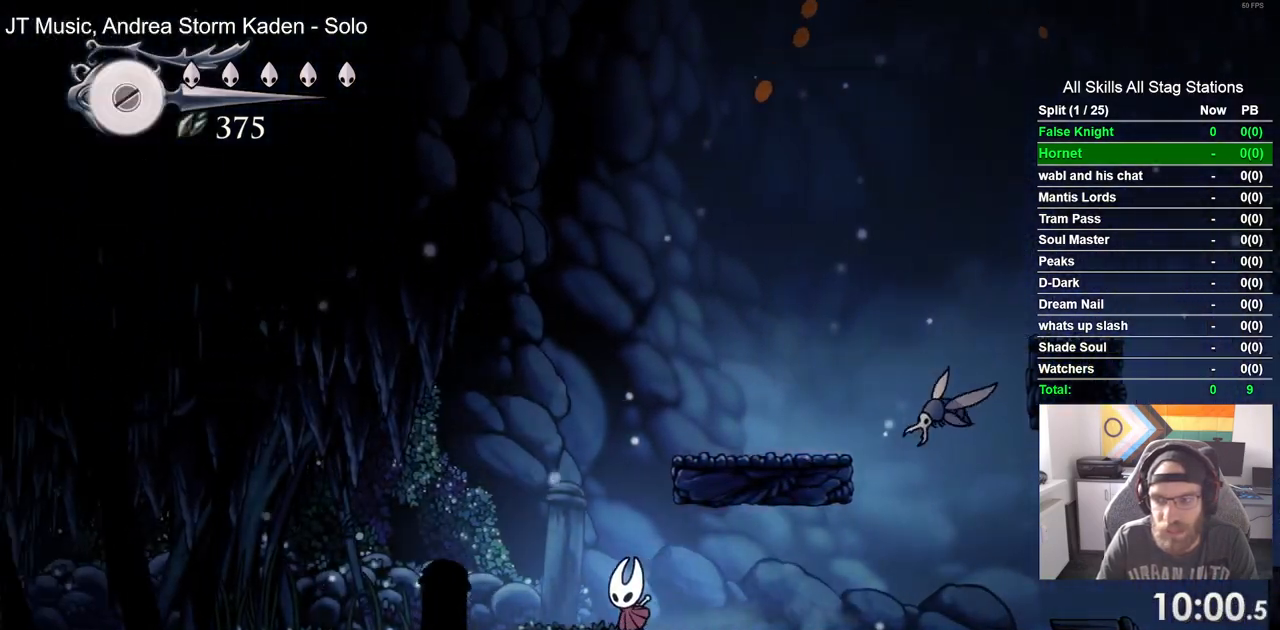
{"dt_ms": 500, "buttons": ["DPAD_LEFT"], "left_stick": "center", "right_stick": "center", "events": []}
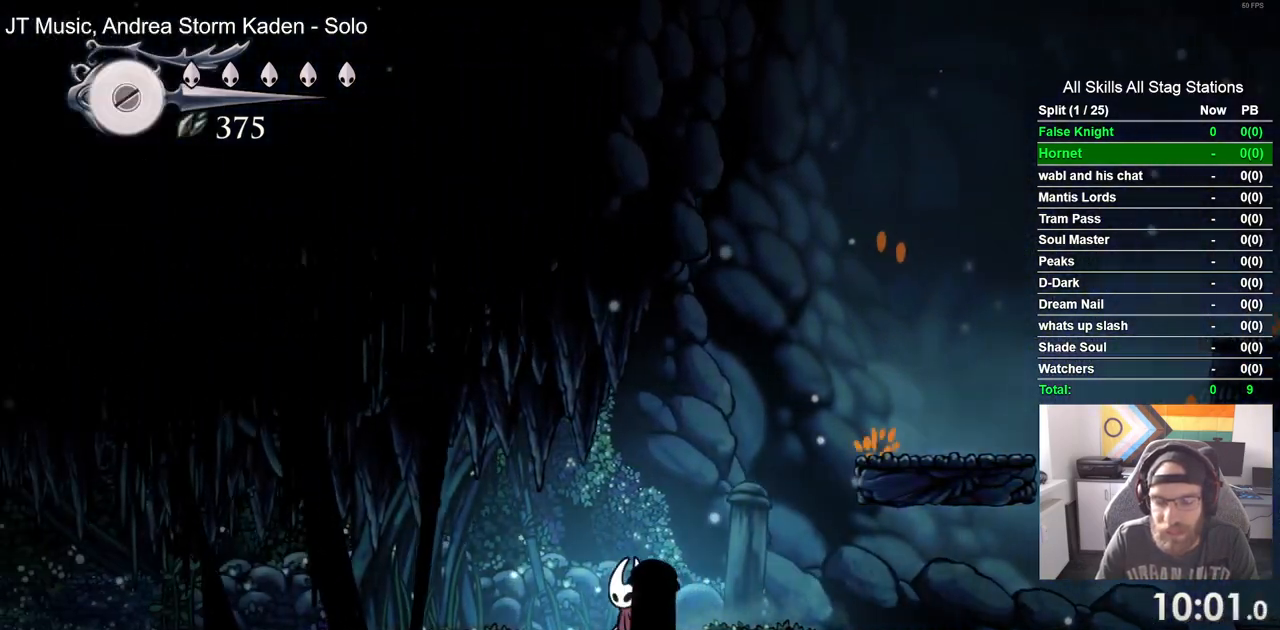
{"dt_ms": 500, "buttons": ["DPAD_LEFT"], "left_stick": "center", "right_stick": "center", "events": []}
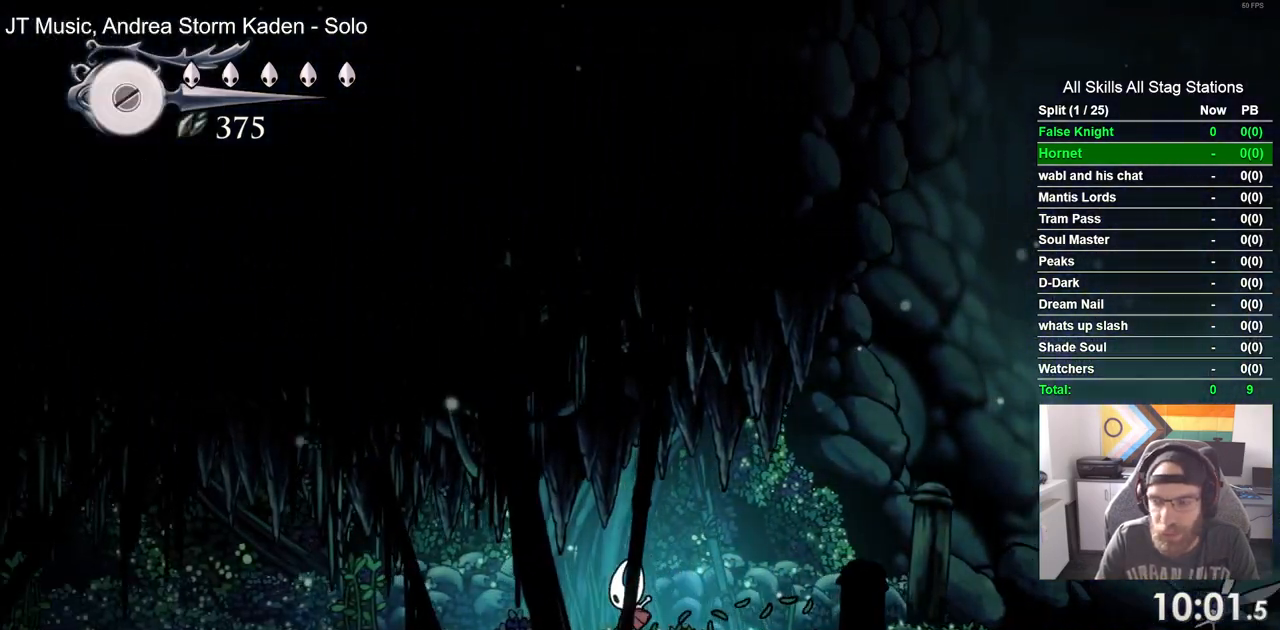
{"dt_ms": 500, "buttons": ["DPAD_LEFT"], "left_stick": "center", "right_stick": "center", "events": [[183, "SQUARE", "down"], [400, "SQUARE", "up"]]}
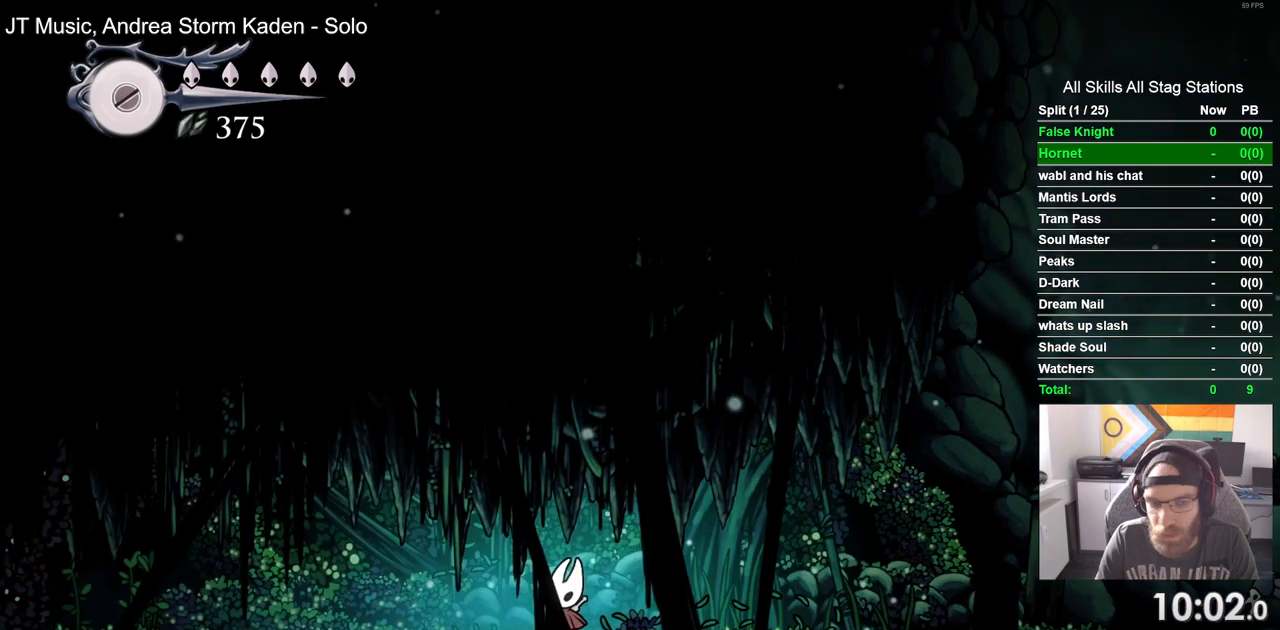
{"dt_ms": 500, "buttons": ["DPAD_LEFT"], "left_stick": "center", "right_stick": "center", "events": [[117, "SQUARE", "down"], [300, "SQUARE", "up"]]}
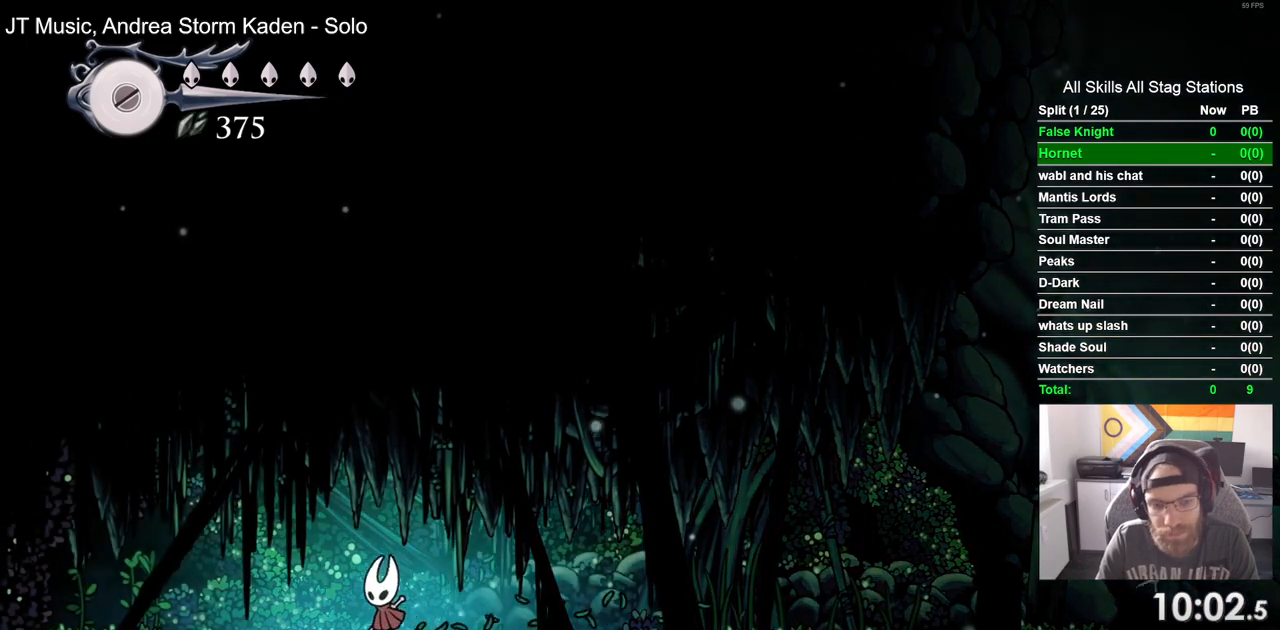
{"dt_ms": 500, "buttons": [], "left_stick": "center", "right_stick": "center", "events": [[183, "DPAD_LEFT", "up"]]}
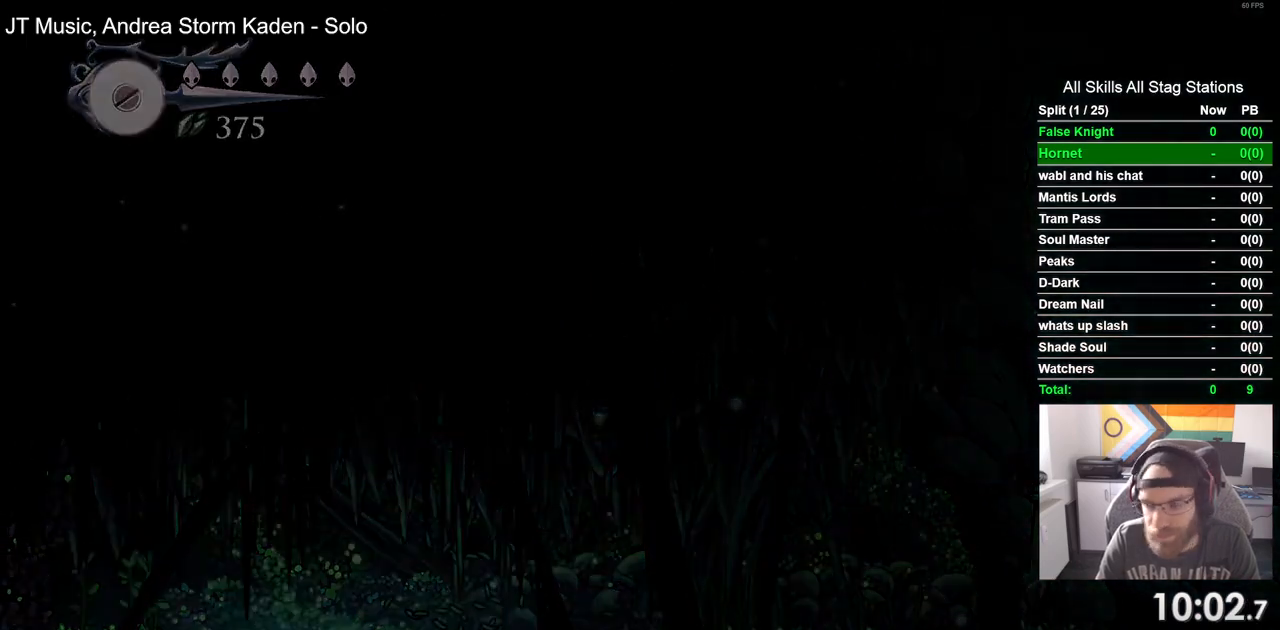
{"dt_ms": 1000, "buttons": ["DPAD_RIGHT"], "left_stick": "center", "right_stick": "center"}
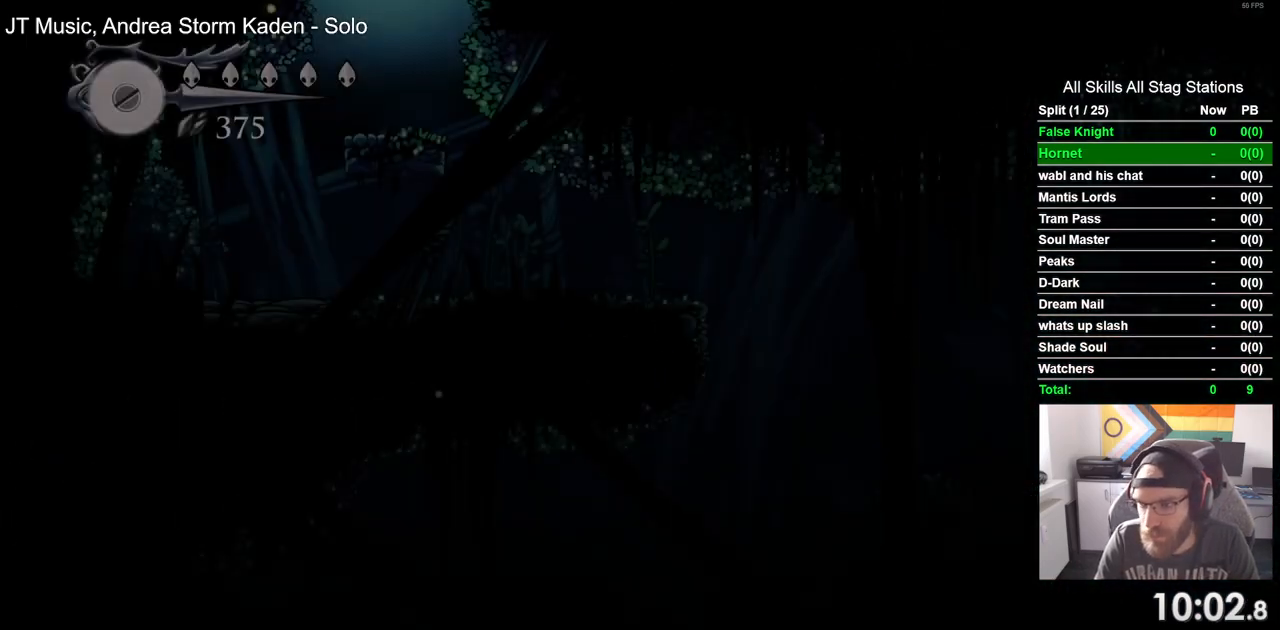
{"dt_ms": 500, "buttons": ["DPAD_RIGHT"], "left_stick": "center", "right_stick": "center", "events": []}
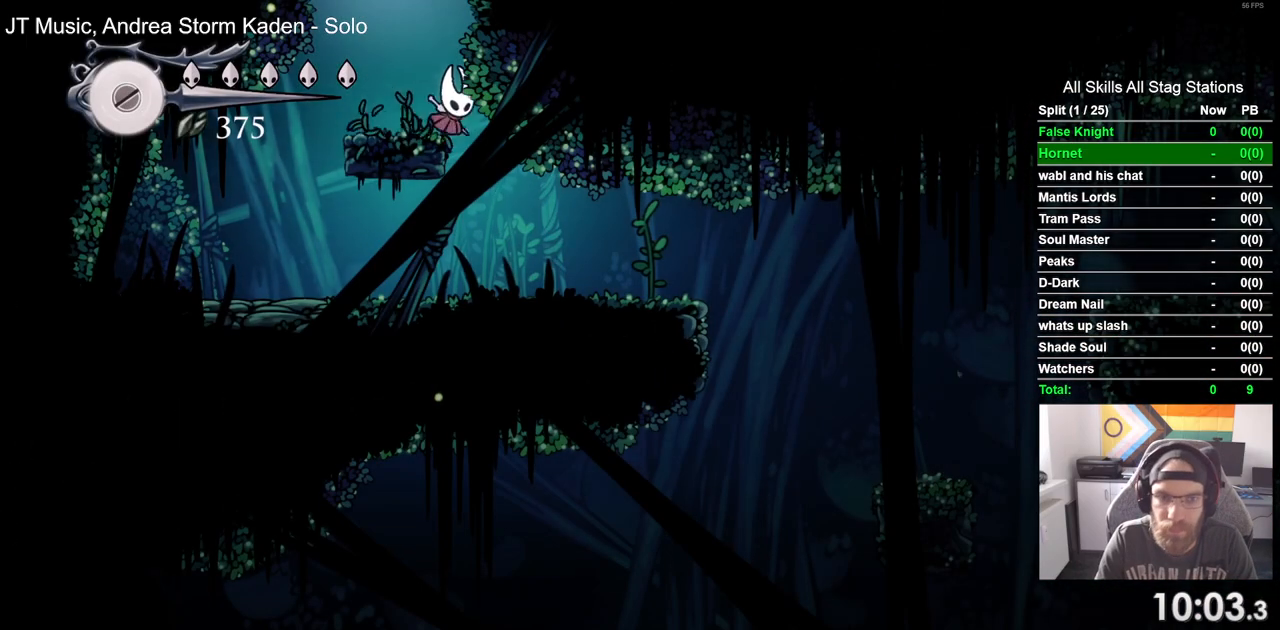
{"dt_ms": 500, "buttons": ["SQUARE", "DPAD_RIGHT"], "left_stick": "center", "right_stick": "center", "events": [[400, "SQUARE", "down"]]}
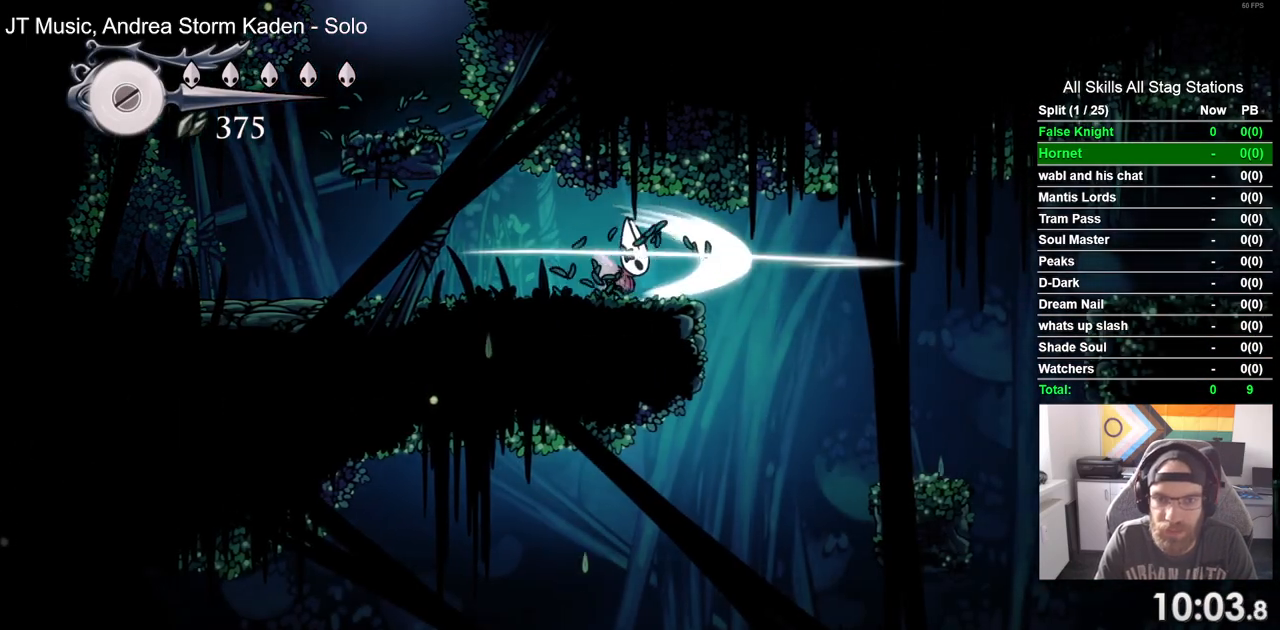
{"dt_ms": 500, "buttons": ["DPAD_LEFT"], "left_stick": "center", "right_stick": "center", "events": [[83, "SQUARE", "up"], [383, "DPAD_LEFT", "down"], [450, "DPAD_RIGHT", "up"]]}